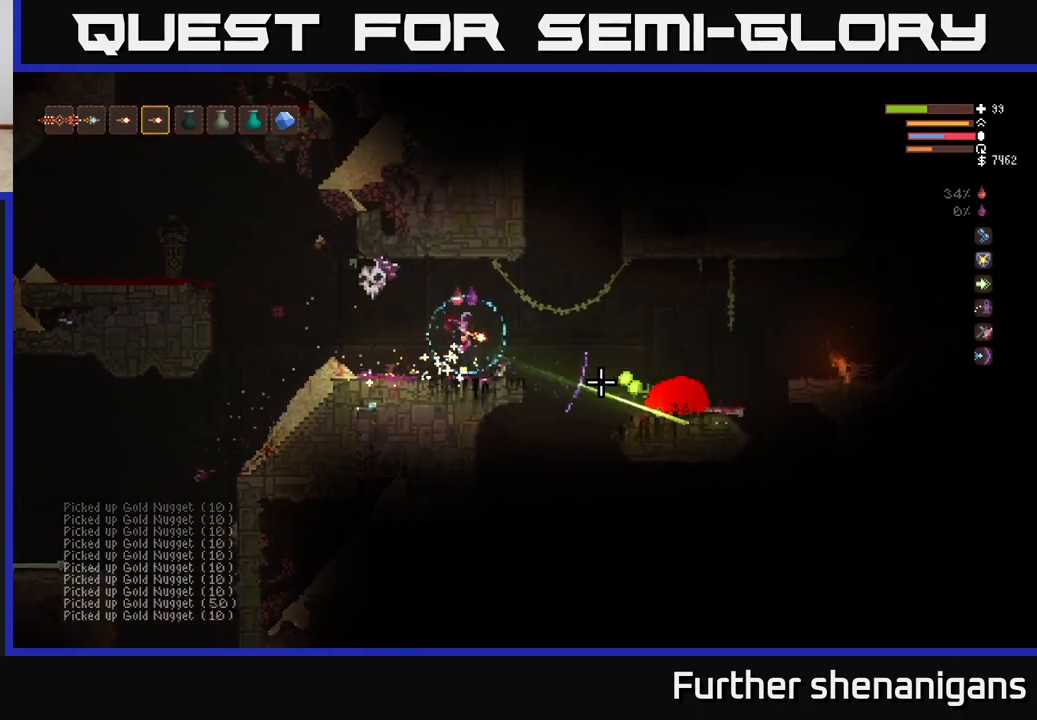
Gameplay with a controller (Xbox layout); each line is a JSON object with the inputs held at the frame after it. "events" lists button and stick changes between this image and that frame as [ms after this image, input, new state], when the widget could be followed in between.
{"buttons": ["R2"], "left_stick": "right", "right_stick": "down-right", "events": [[33, "R2", "up"], [133, "R2", "down"], [200, "R2", "up"], [267, "L2", "down"], [283, "R2", "down"], [367, "R2", "up"], [400, "L2", "up"], [417, "right_stick", "down-right"], [433, "R2", "down"]]}
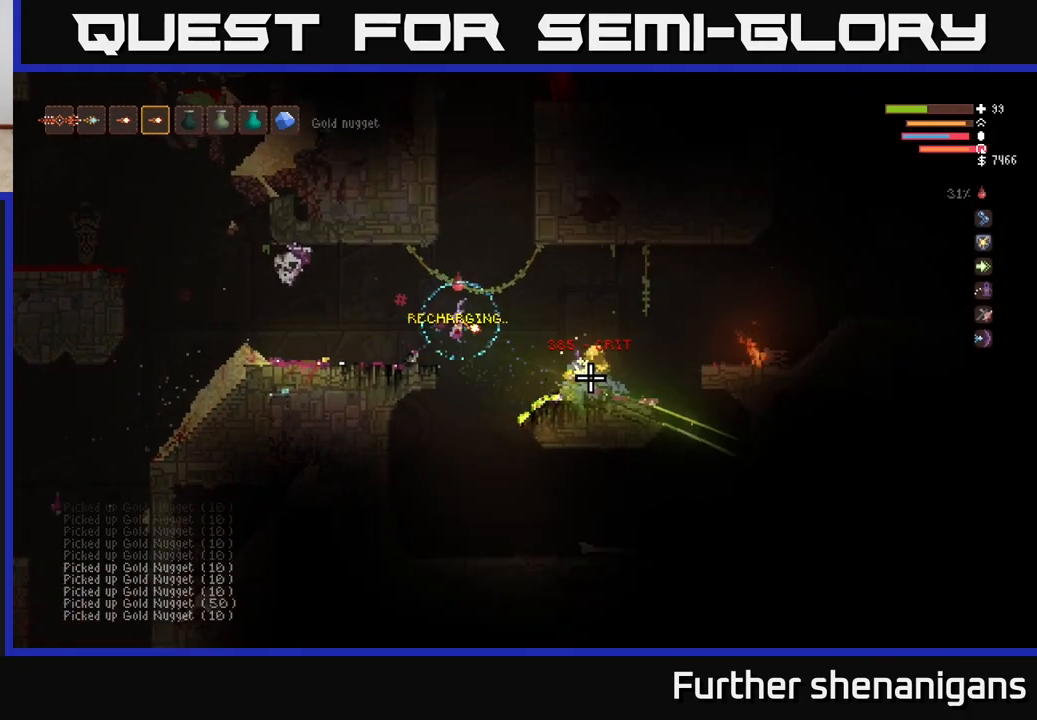
{"buttons": [], "left_stick": "right", "right_stick": "down-right", "events": [[33, "R2", "up"], [350, "L2", "down"], [450, "L2", "up"]]}
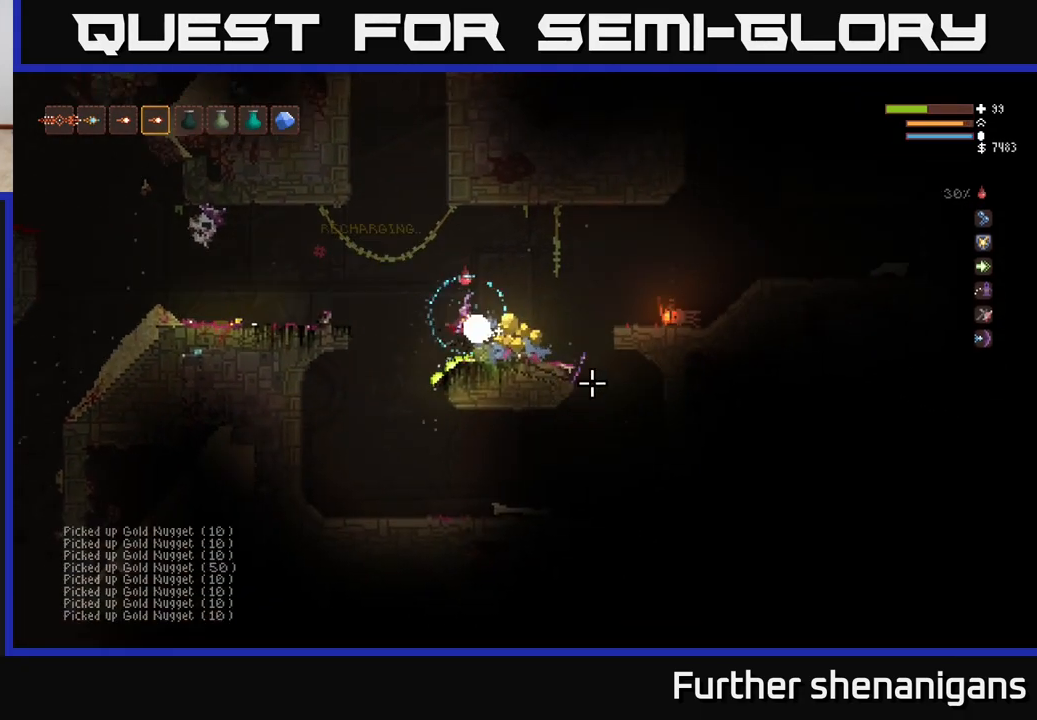
{"buttons": [], "left_stick": "right", "right_stick": "down-right", "events": [[150, "L2", "down"], [250, "L2", "up"]]}
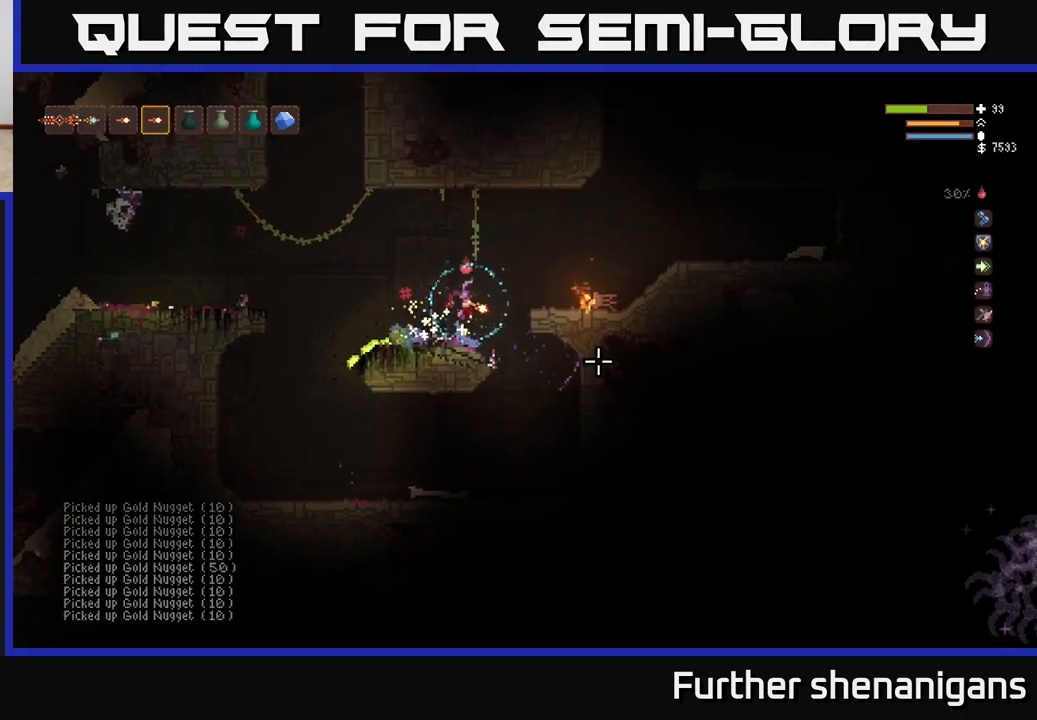
{"buttons": [], "left_stick": "center", "right_stick": "right", "events": [[17, "right_stick", "right"], [83, "left_stick", "center"], [133, "left_stick", "left"], [150, "L2", "down"], [283, "L2", "up"], [317, "left_stick", "center"]]}
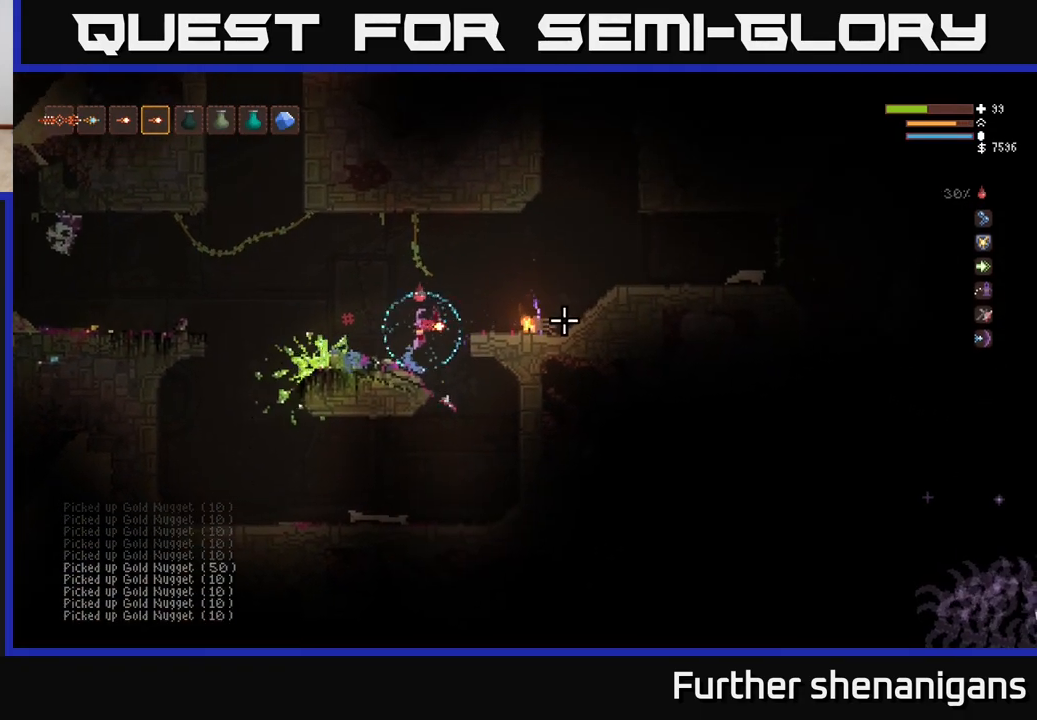
{"buttons": ["L2"], "left_stick": "center", "right_stick": "right", "events": [[50, "left_stick", "left"], [183, "left_stick", "center"], [500, "L2", "down"]]}
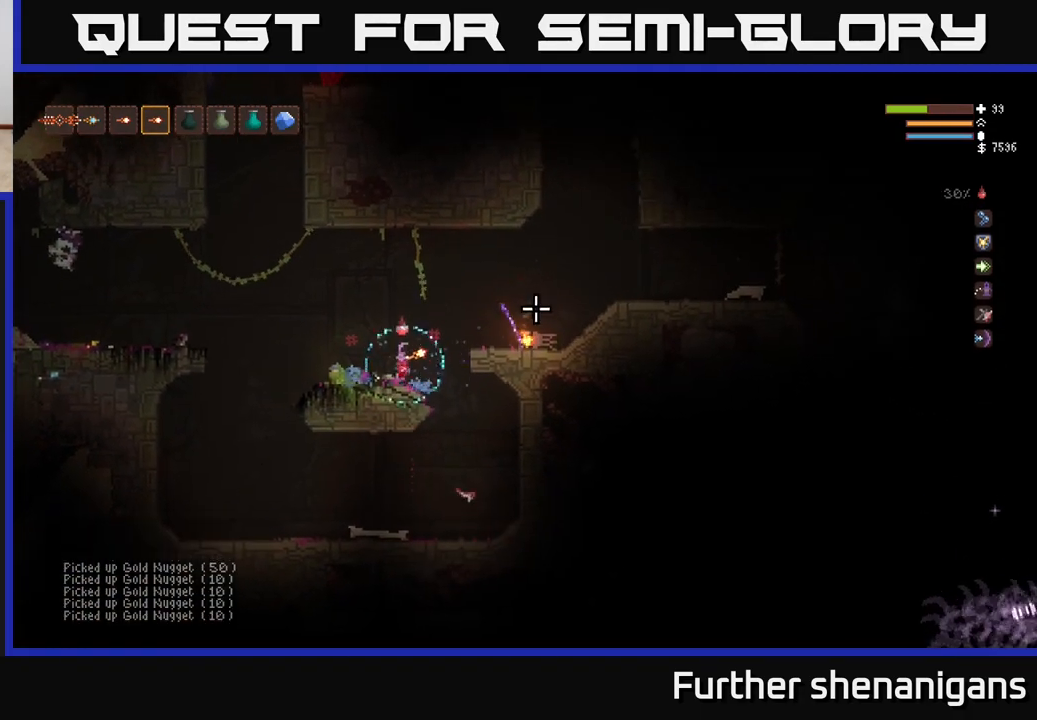
{"buttons": [], "left_stick": "center", "right_stick": "right", "events": [[83, "L2", "up"]]}
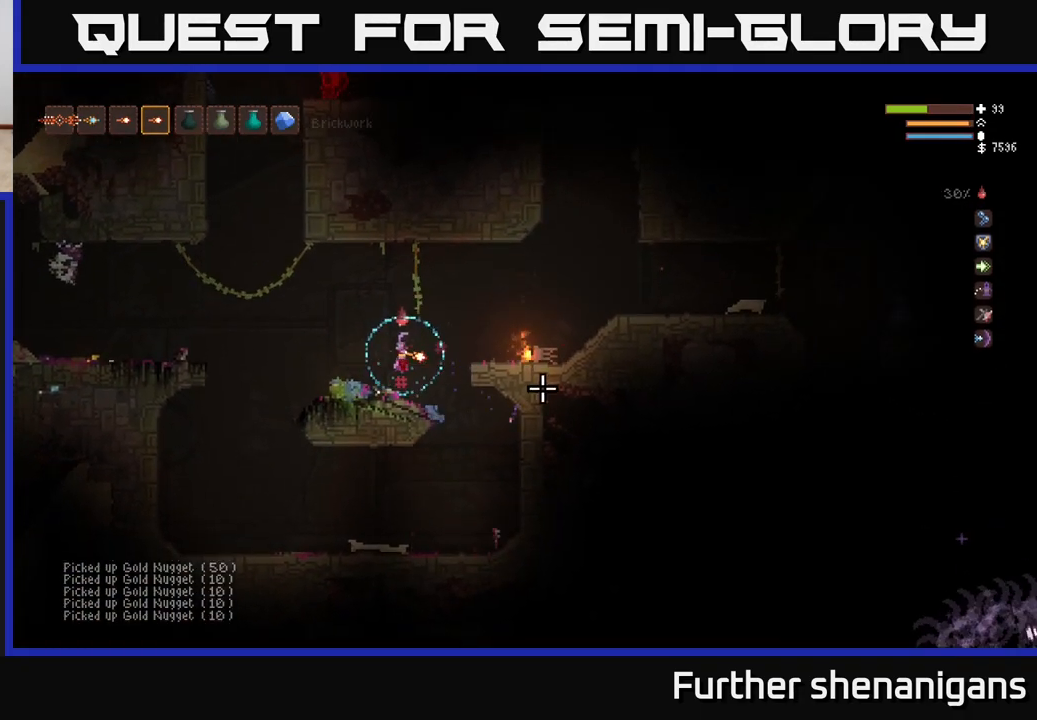
{"buttons": [], "left_stick": "center", "right_stick": "down-right", "events": [[283, "right_stick", "down-right"]]}
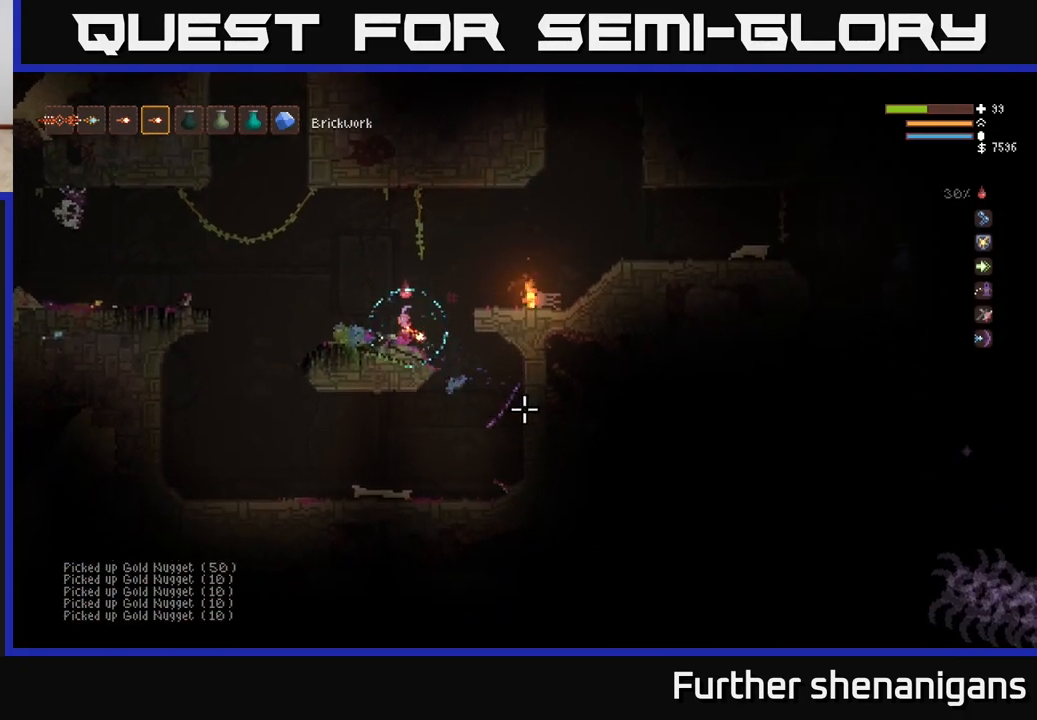
{"buttons": [], "left_stick": "center", "right_stick": "down-right", "events": []}
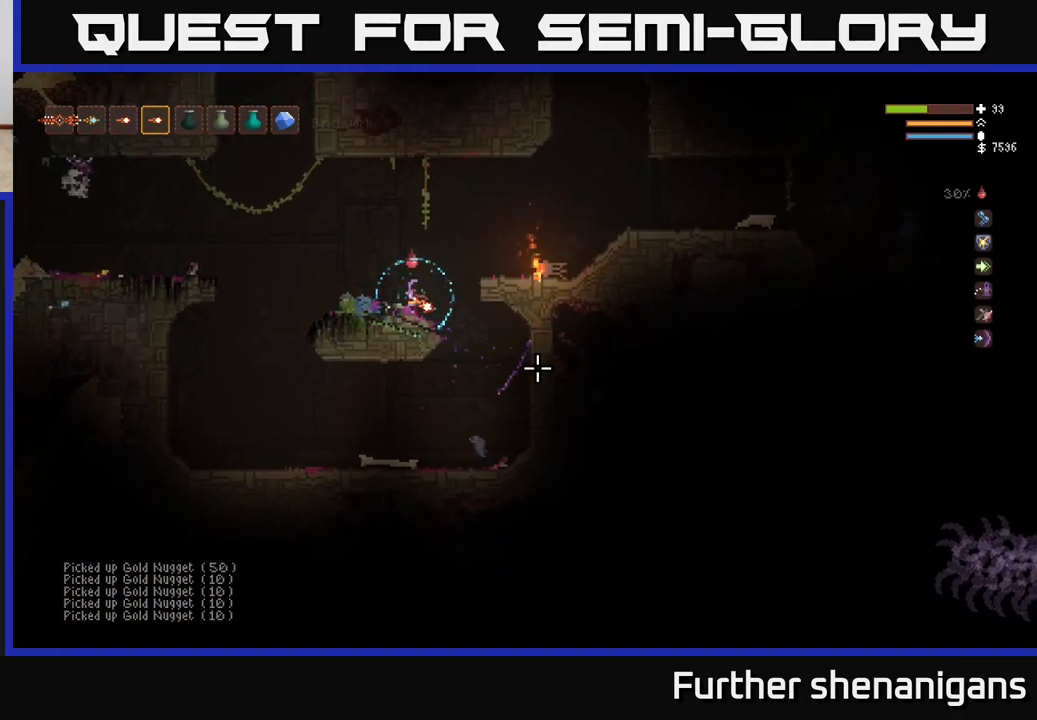
{"buttons": ["L2"], "left_stick": "center", "right_stick": "down-right", "events": [[50, "left_stick", "right"], [450, "L2", "down"], [483, "left_stick", "center"]]}
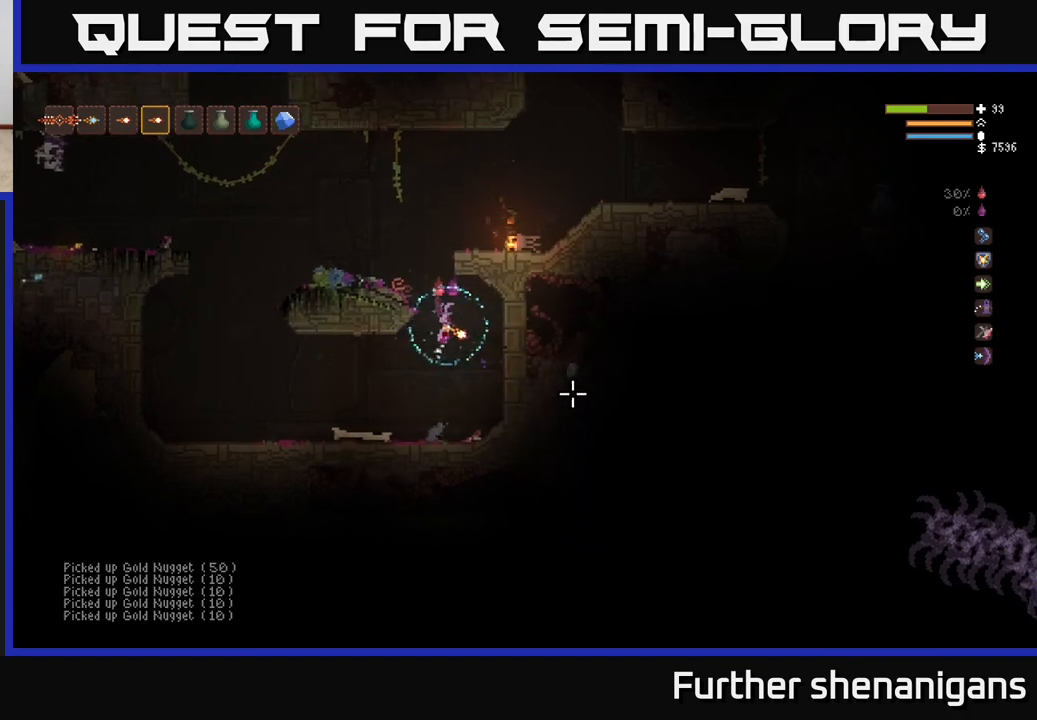
{"buttons": [], "left_stick": "center", "right_stick": "down-right", "events": [[67, "L2", "up"]]}
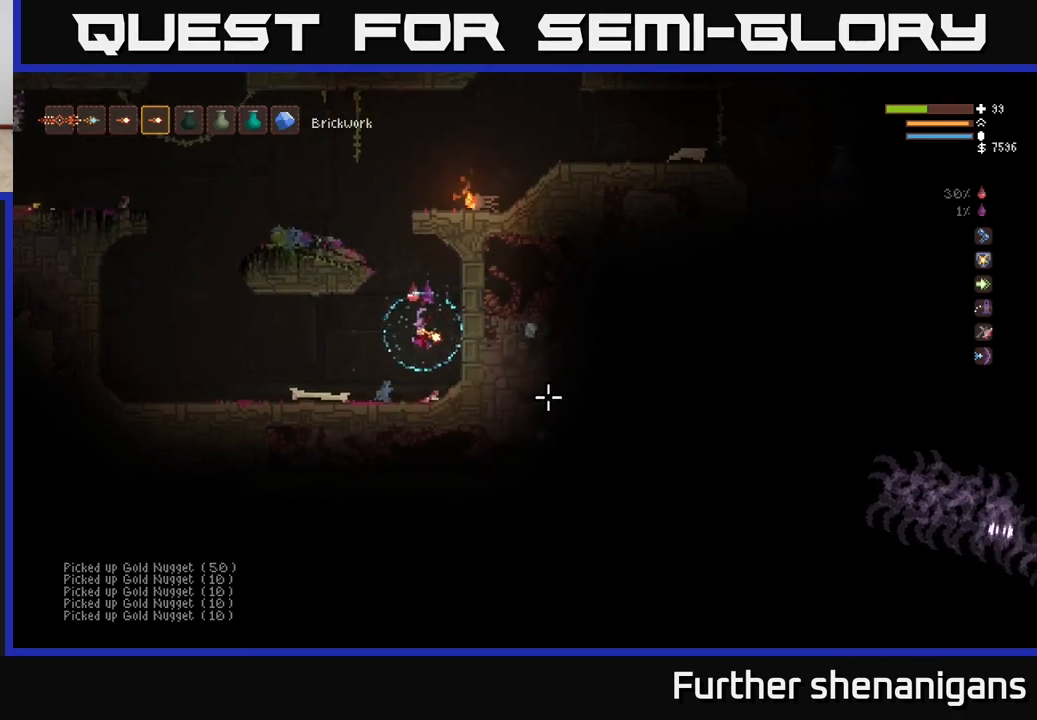
{"buttons": ["L2"], "left_stick": "center", "right_stick": "down-right", "events": [[17, "L2", "down"], [167, "L2", "up"], [350, "L2", "down"]]}
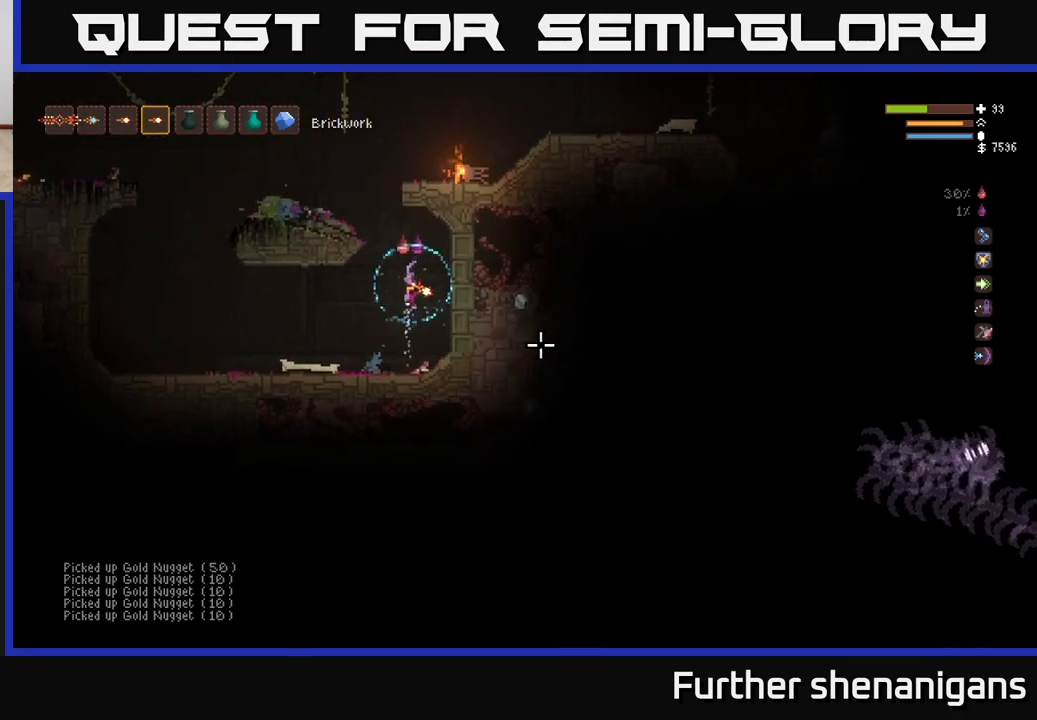
{"buttons": ["L2"], "left_stick": "left", "right_stick": "down-right", "events": [[183, "left_stick", "left"]]}
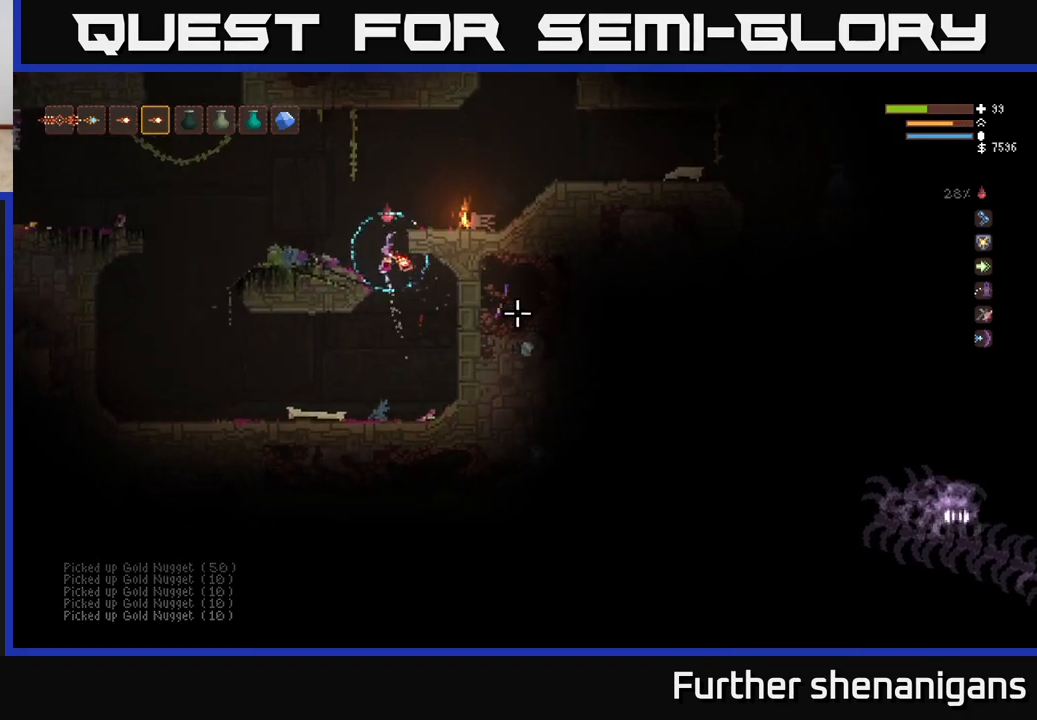
{"buttons": [], "left_stick": "center", "right_stick": "down-right", "events": [[17, "L2", "up"], [217, "left_stick", "center"]]}
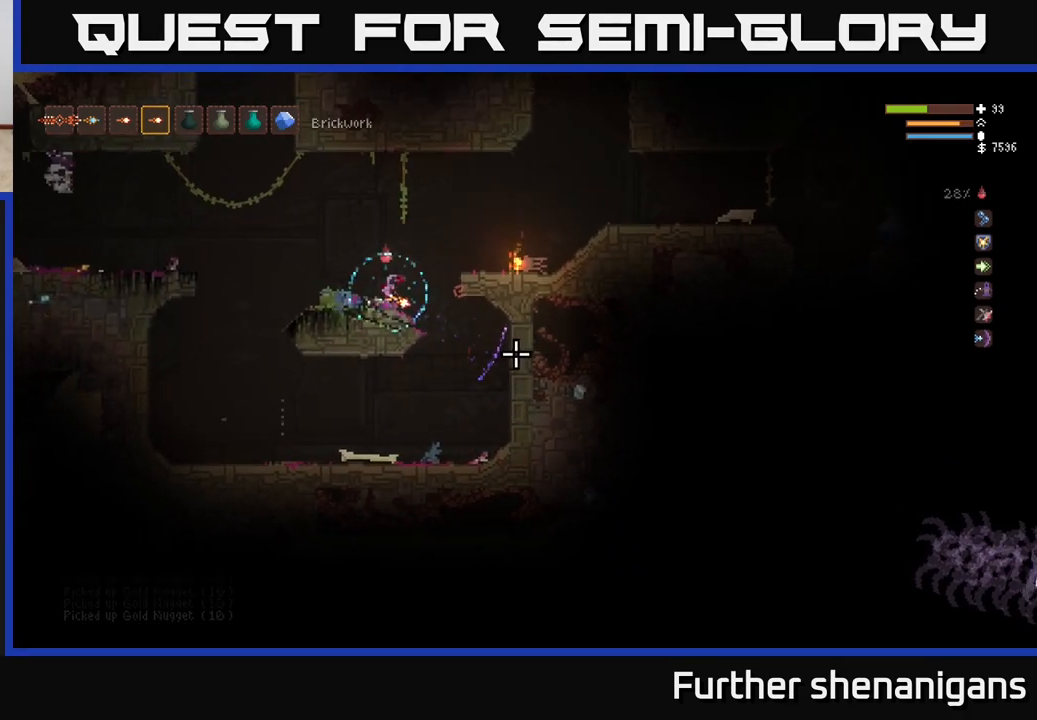
{"buttons": [], "left_stick": "center", "right_stick": "down-right", "events": [[117, "left_stick", "right"], [317, "left_stick", "center"]]}
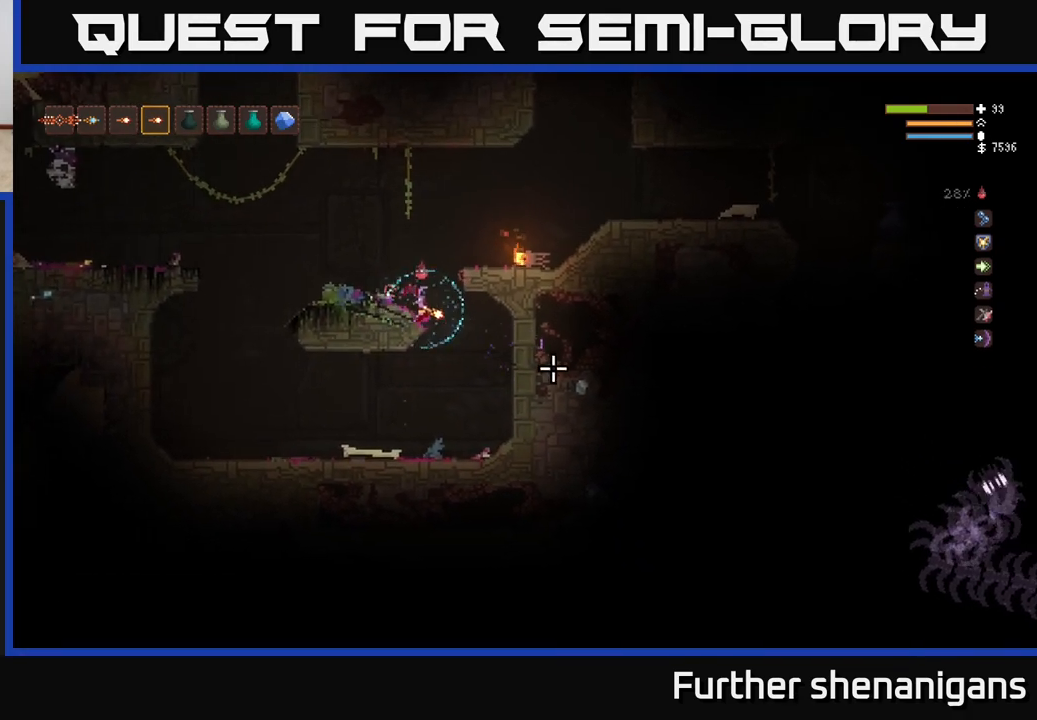
{"buttons": [], "left_stick": "center", "right_stick": "down-right", "events": []}
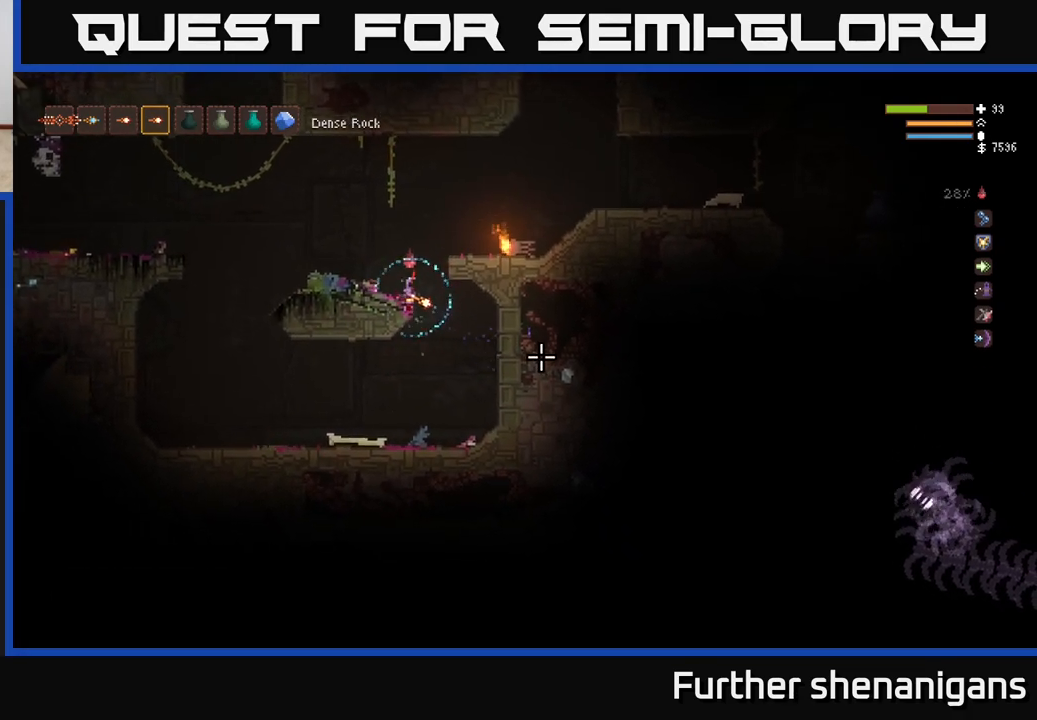
{"buttons": [], "left_stick": "center", "right_stick": "down-right", "events": [[183, "L2", "down"], [317, "L2", "up"]]}
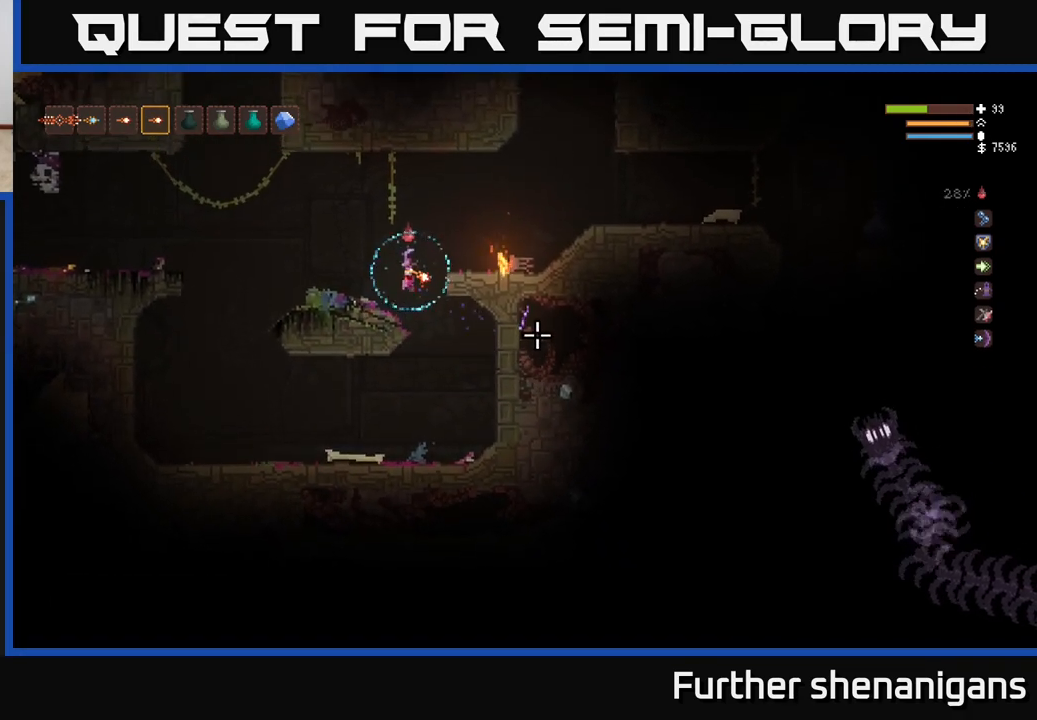
{"buttons": ["L2"], "left_stick": "left", "right_stick": "down-right", "events": [[67, "left_stick", "left"], [400, "L2", "down"]]}
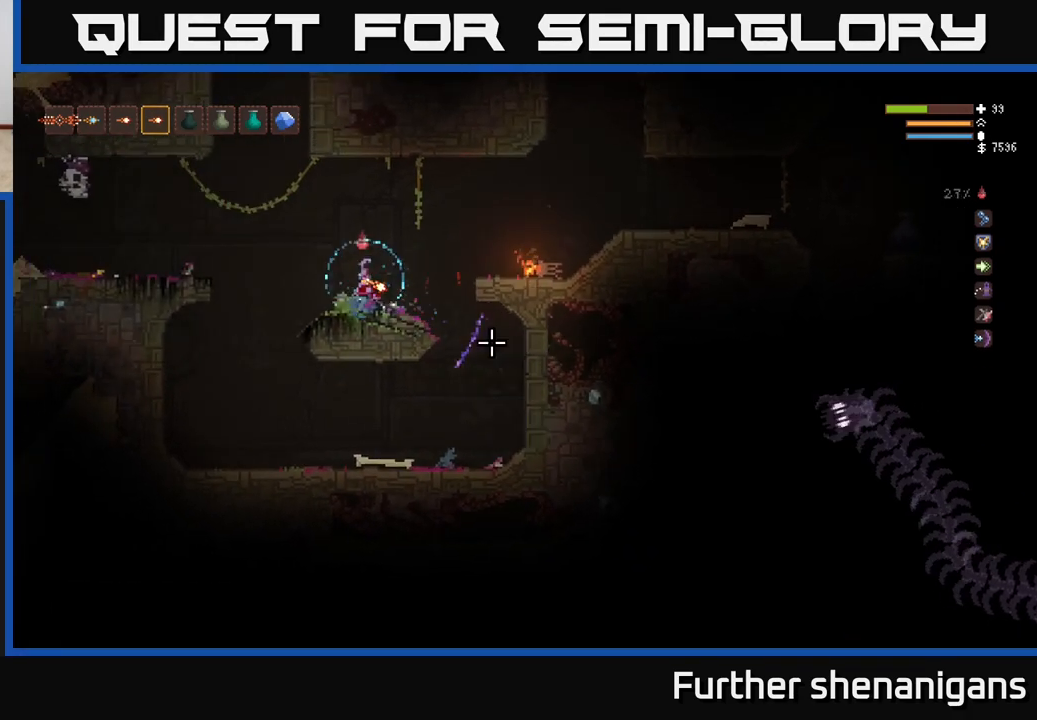
{"buttons": [], "left_stick": "center", "right_stick": "down-right", "events": [[17, "L2", "up"], [150, "left_stick", "center"], [333, "left_stick", "right"], [500, "left_stick", "center"]]}
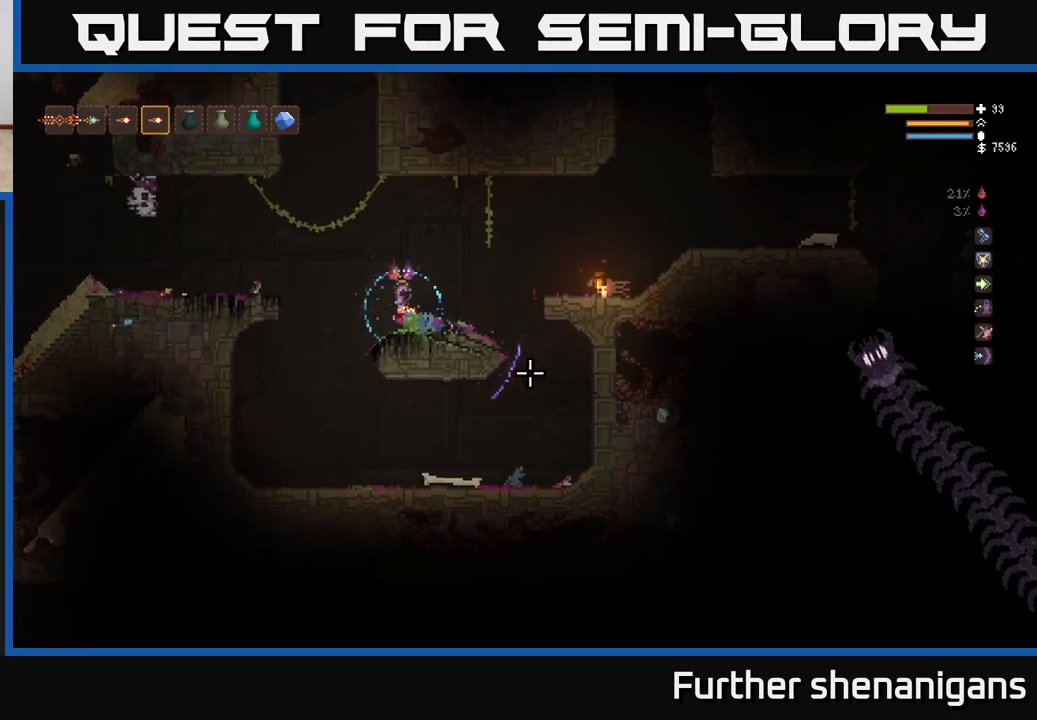
{"buttons": [], "left_stick": "left", "right_stick": "down-right", "events": [[267, "L2", "down"], [333, "left_stick", "left"], [383, "L2", "up"]]}
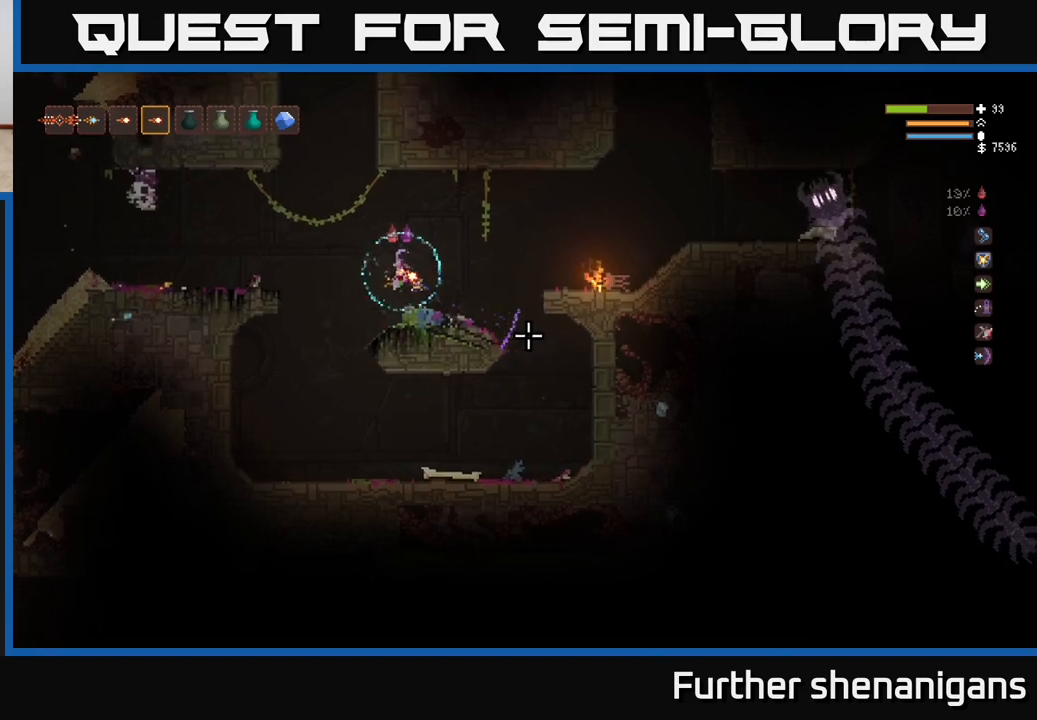
{"buttons": ["L2"], "left_stick": "center", "right_stick": "right", "events": [[83, "right_stick", "right"], [117, "L1", "down"], [150, "left_stick", "center"], [217, "L1", "up"], [383, "L2", "down"]]}
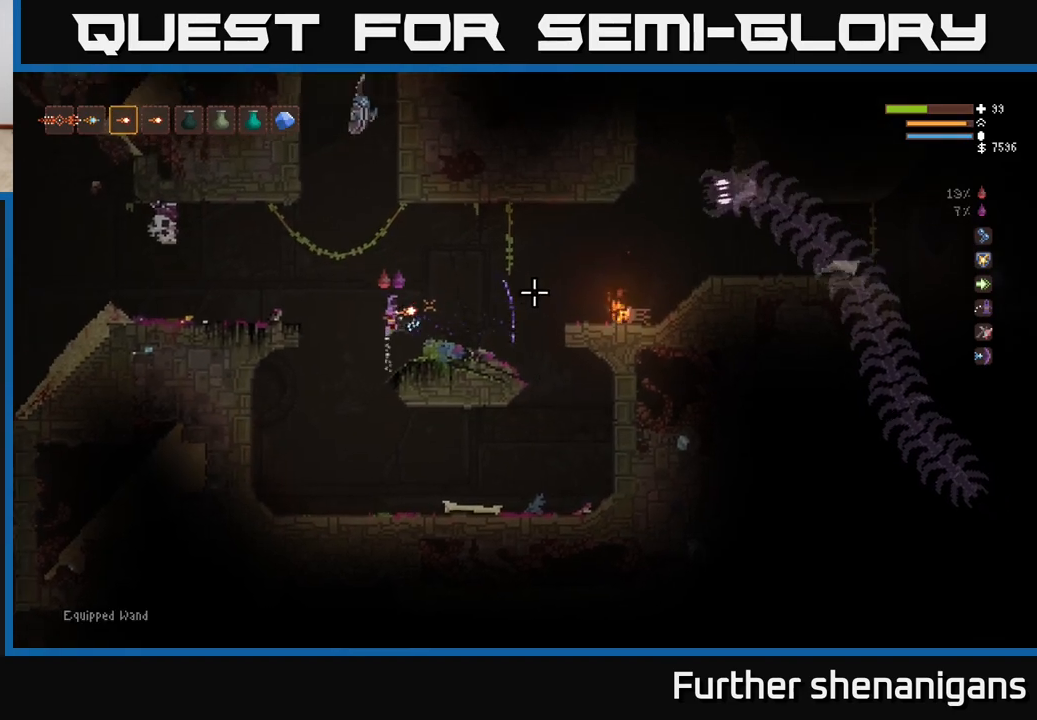
{"buttons": ["L2"], "left_stick": "left", "right_stick": "right", "events": [[33, "left_stick", "left"], [83, "R2", "down"], [150, "L2", "up"], [217, "R2", "up"], [450, "L2", "down"]]}
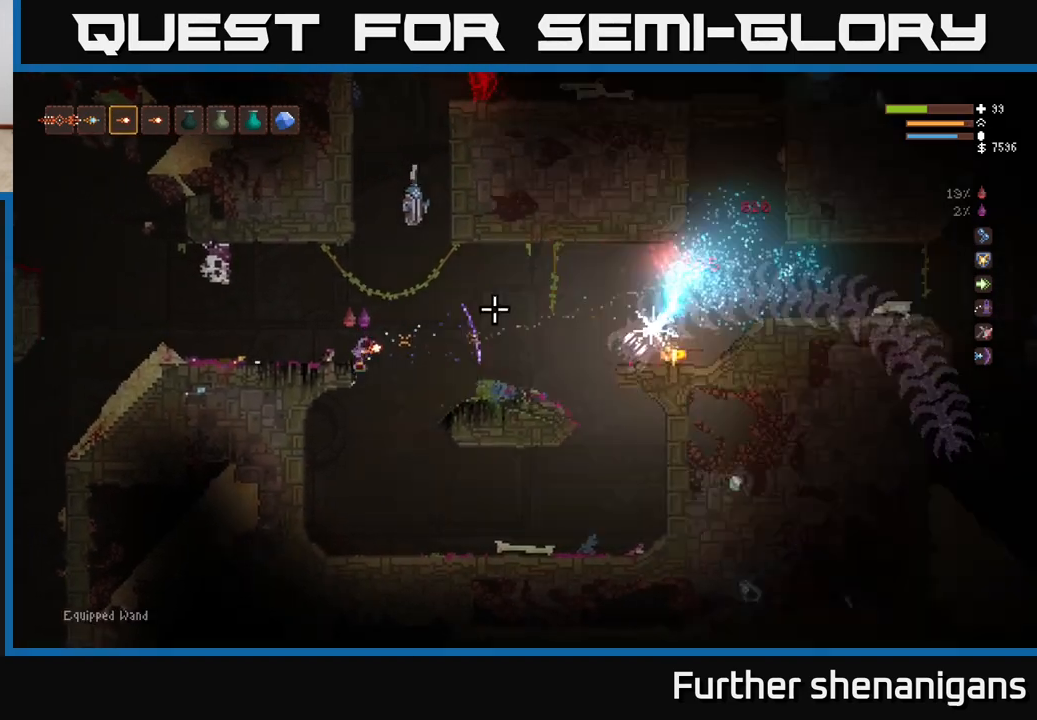
{"buttons": [], "left_stick": "left", "right_stick": "right", "events": [[183, "L2", "up"], [217, "R1", "down"], [317, "R1", "up"]]}
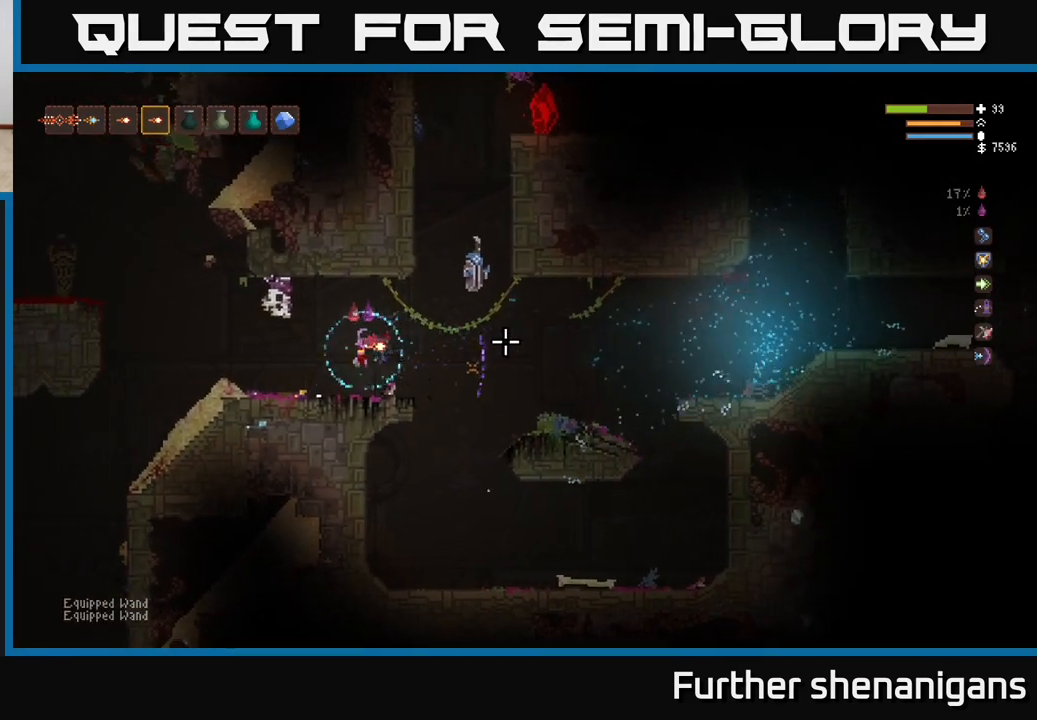
{"buttons": ["R2"], "left_stick": "center", "right_stick": "up-right", "events": [[50, "R2", "down"], [217, "R2", "up"], [400, "left_stick", "center"], [417, "right_stick", "up-right"], [450, "R2", "down"]]}
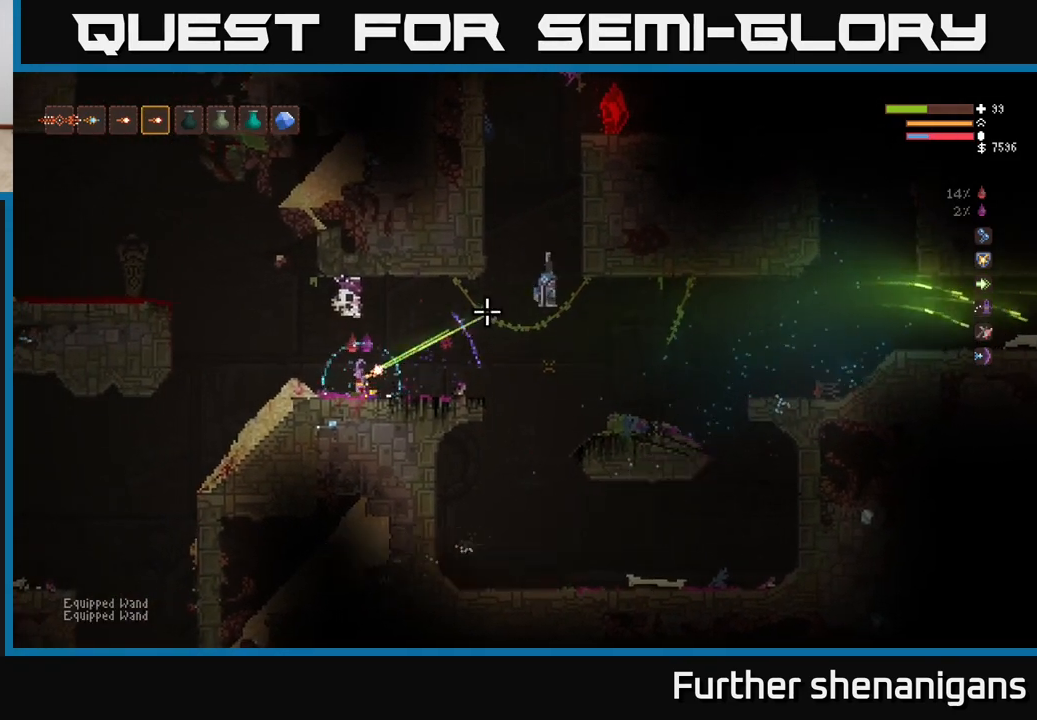
{"buttons": ["L2"], "left_stick": "right", "right_stick": "right", "events": [[117, "R2", "up"], [167, "R2", "down"], [233, "right_stick", "right"], [250, "R2", "up"], [267, "left_stick", "right"], [333, "R2", "down"], [400, "L2", "down"], [417, "R2", "up"]]}
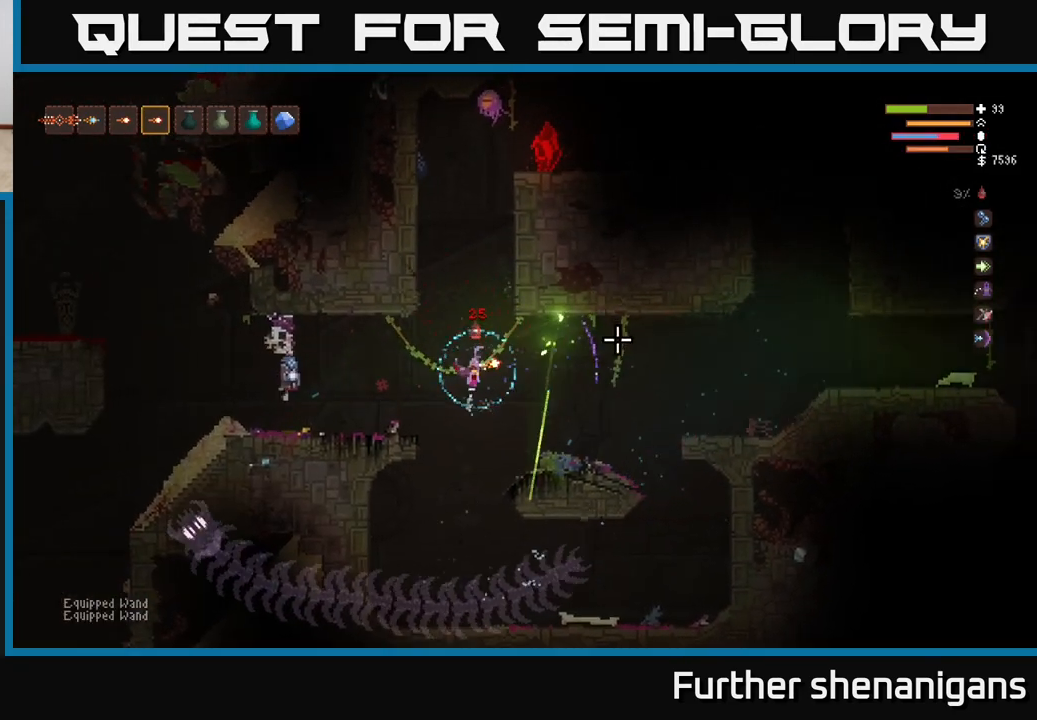
{"buttons": ["R2"], "left_stick": "right", "right_stick": "left", "events": [[67, "L2", "up"], [200, "right_stick", "center"], [250, "right_stick", "left"], [317, "L2", "down"], [367, "R2", "down"], [417, "L2", "up"]]}
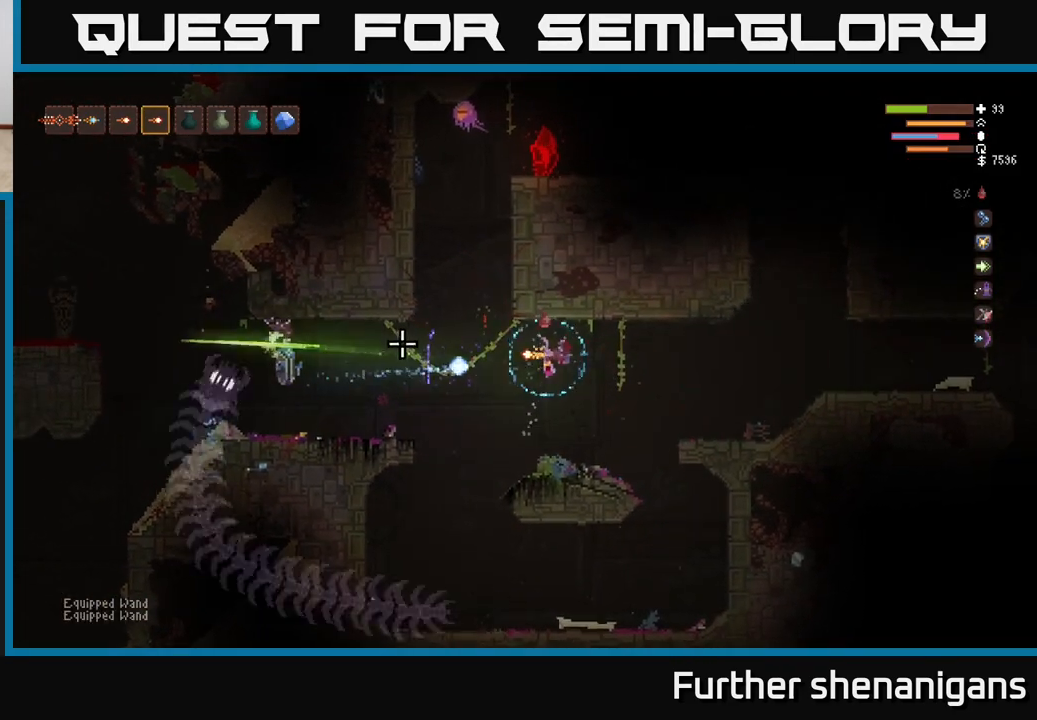
{"buttons": [], "left_stick": "right", "right_stick": "left", "events": [[17, "R2", "up"], [67, "R2", "down"], [100, "L2", "down"], [200, "R2", "up"], [267, "L2", "up"]]}
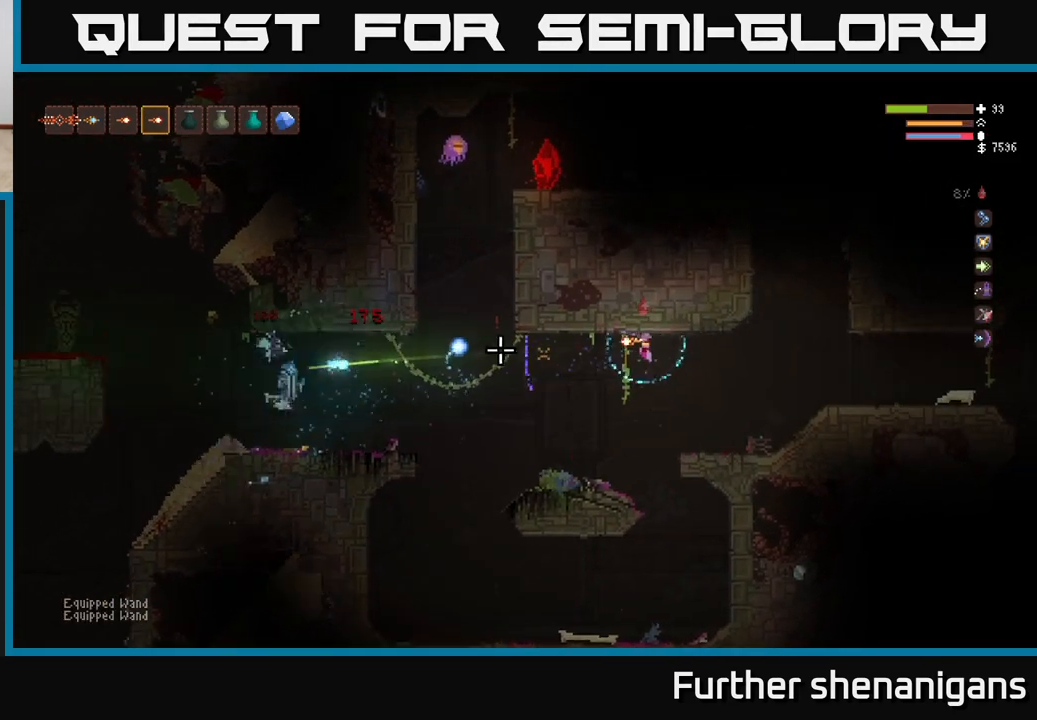
{"buttons": [], "left_stick": "right", "right_stick": "left", "events": []}
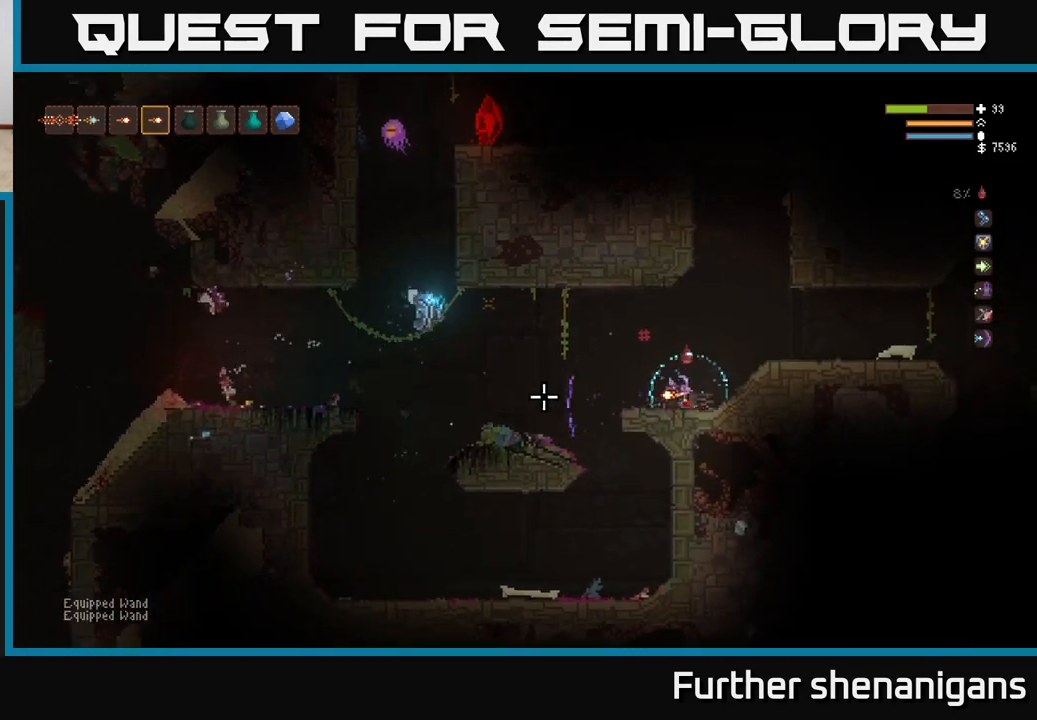
{"buttons": ["R2"], "left_stick": "left", "right_stick": "left", "events": [[150, "left_stick", "center"], [267, "L2", "down"], [267, "left_stick", "right"], [417, "R2", "down"], [433, "L2", "up"], [450, "left_stick", "center"], [500, "left_stick", "left"]]}
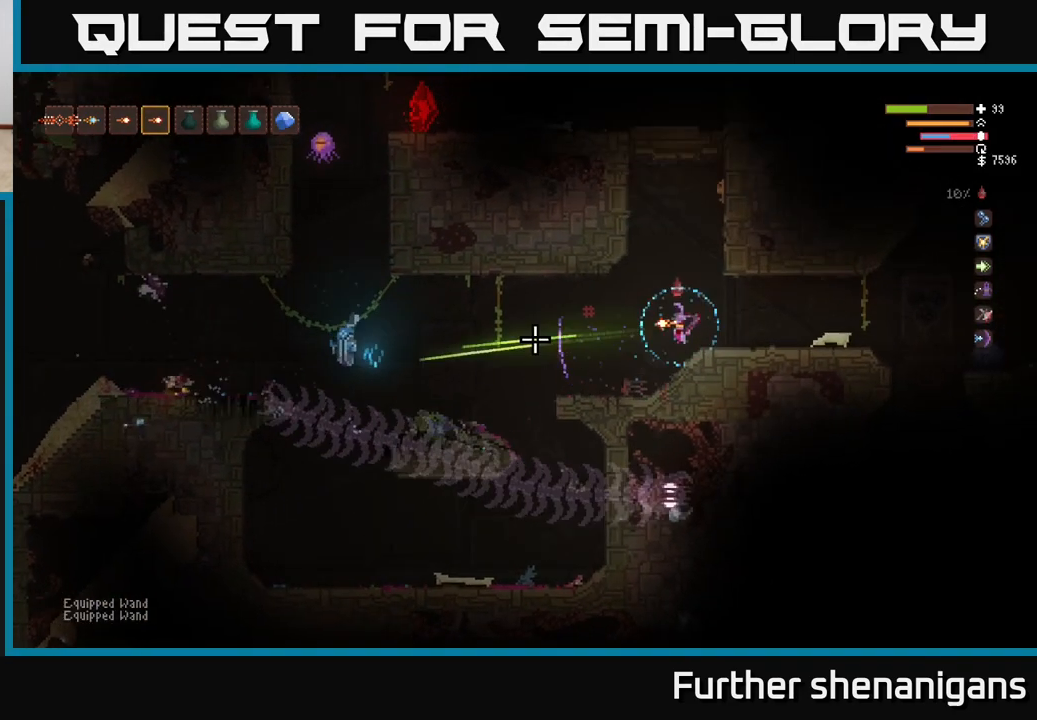
{"buttons": [], "left_stick": "left", "right_stick": "left", "events": [[67, "R2", "up"], [317, "L2", "down"], [450, "L2", "up"]]}
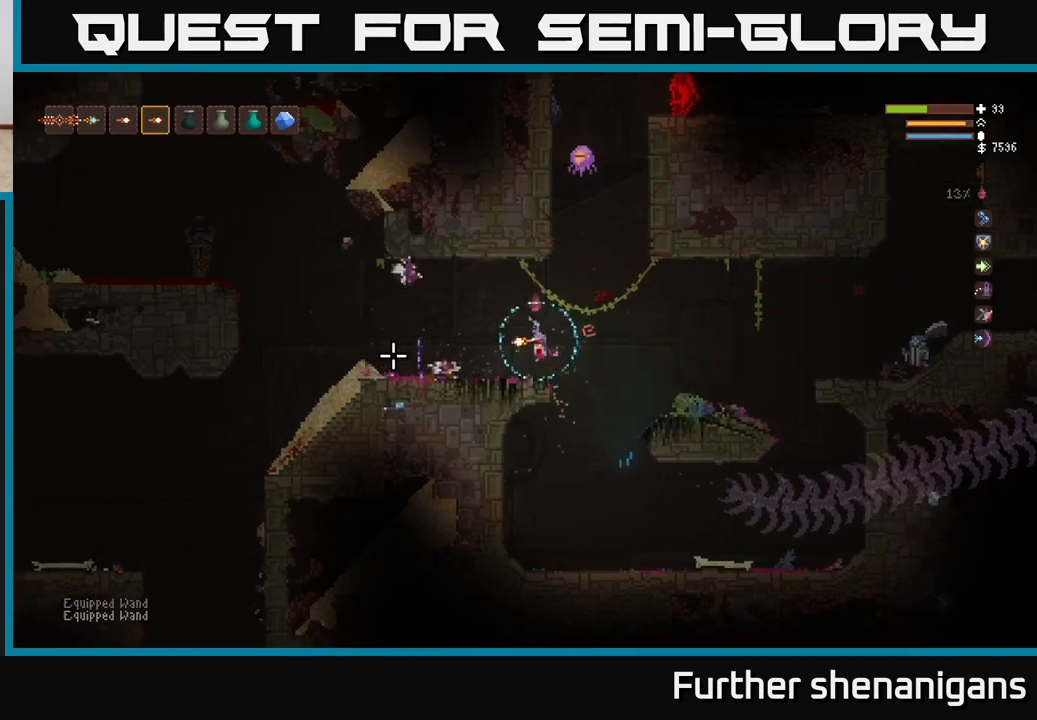
{"buttons": [], "left_stick": "left", "right_stick": "right", "events": [[67, "right_stick", "up"], [117, "right_stick", "right"], [383, "L1", "down"], [500, "L1", "up"]]}